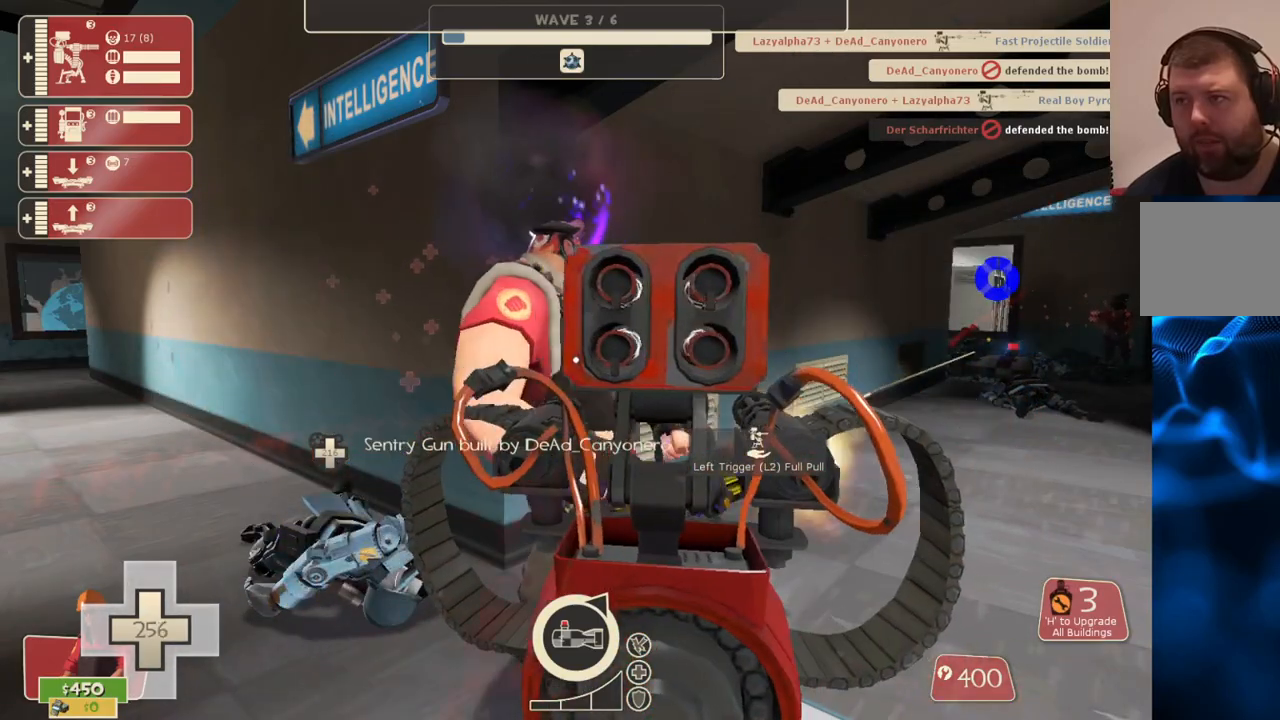
Gameplay with a controller (PlayStation layout); each line is a JSON object with the inputs held at the frame after it. "events" lists button and stick changes between this image and that frame as [ms after this image, input, new state], when the widget could be followed in between.
{"buttons": [], "left_stick": "center", "right_stick": "center", "events": [[467, "R2", "up"]]}
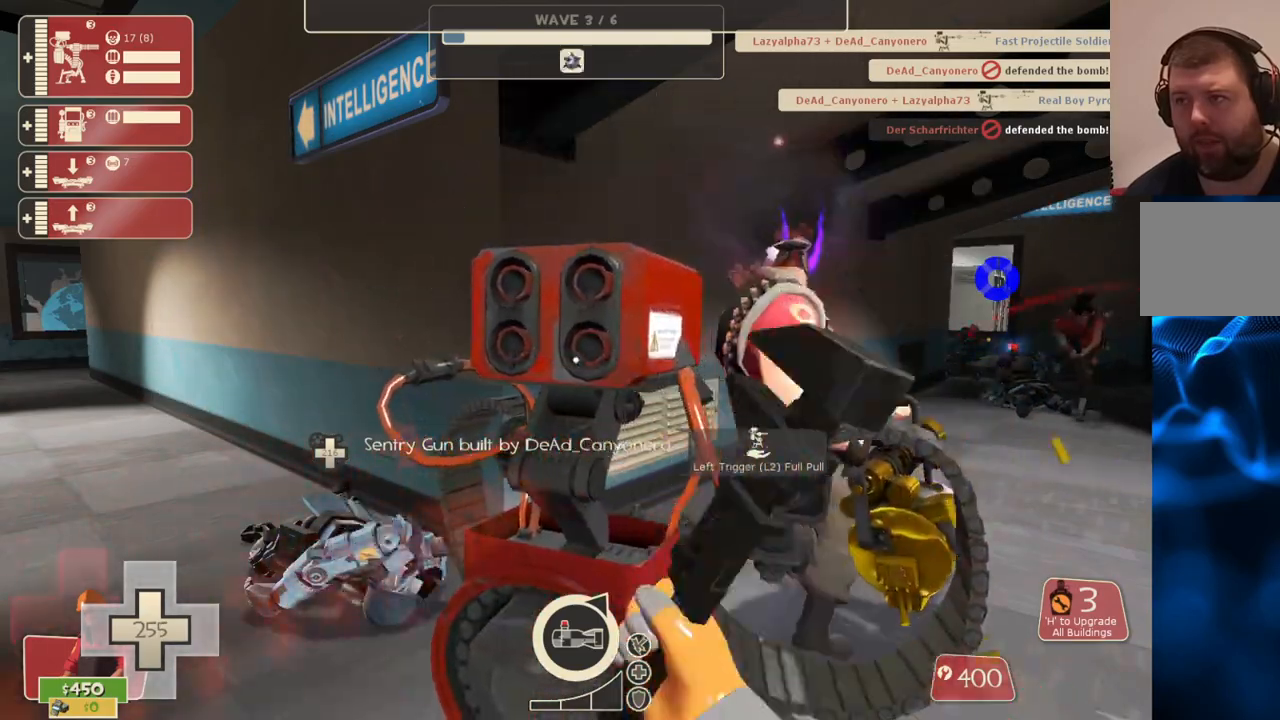
{"buttons": [], "left_stick": "center", "right_stick": "center", "events": [[33, "right_stick", "right"], [150, "right_stick", "center"]]}
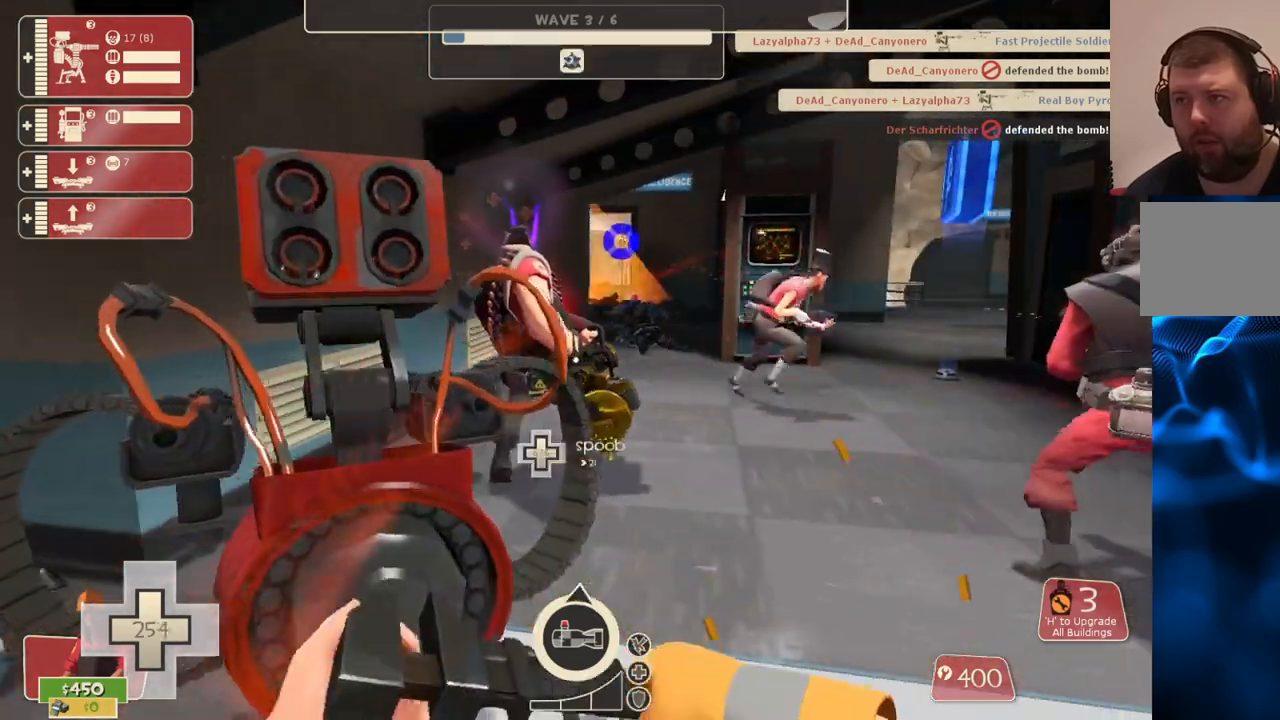
{"buttons": [], "left_stick": "center", "right_stick": "center", "events": [[67, "right_stick", "left"], [217, "right_stick", "center"]]}
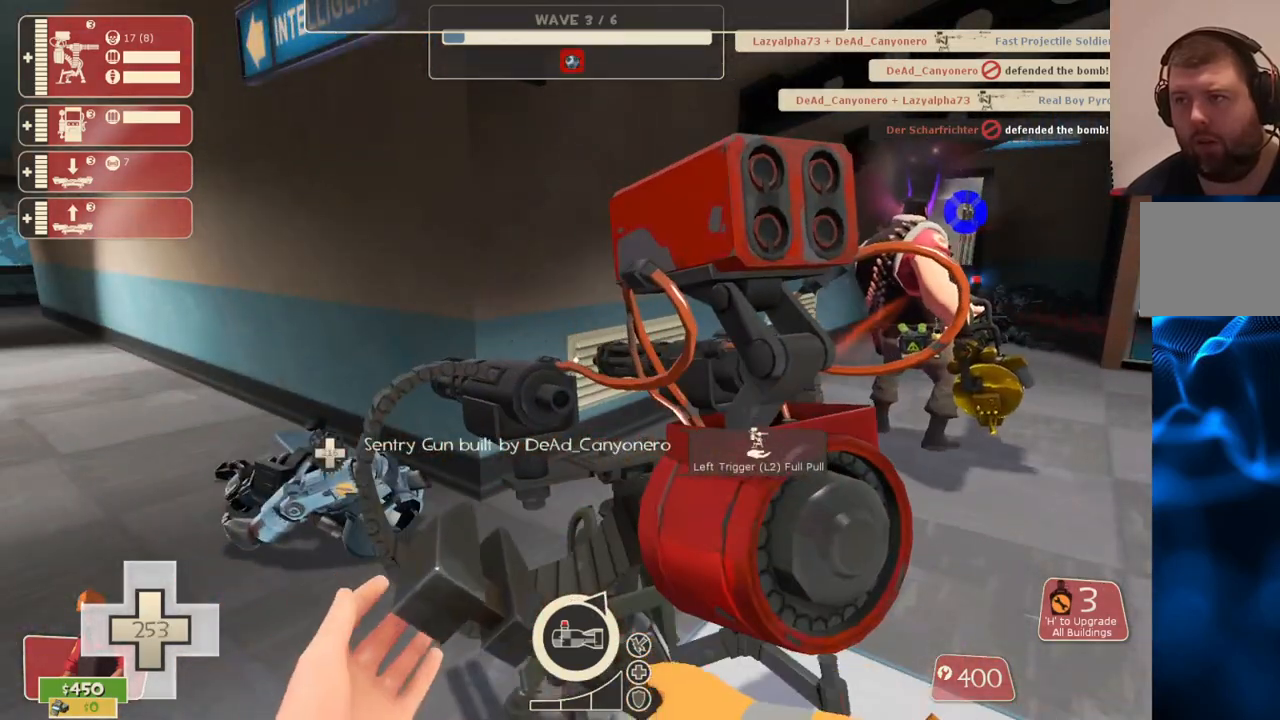
{"buttons": [], "left_stick": "center", "right_stick": "center", "events": []}
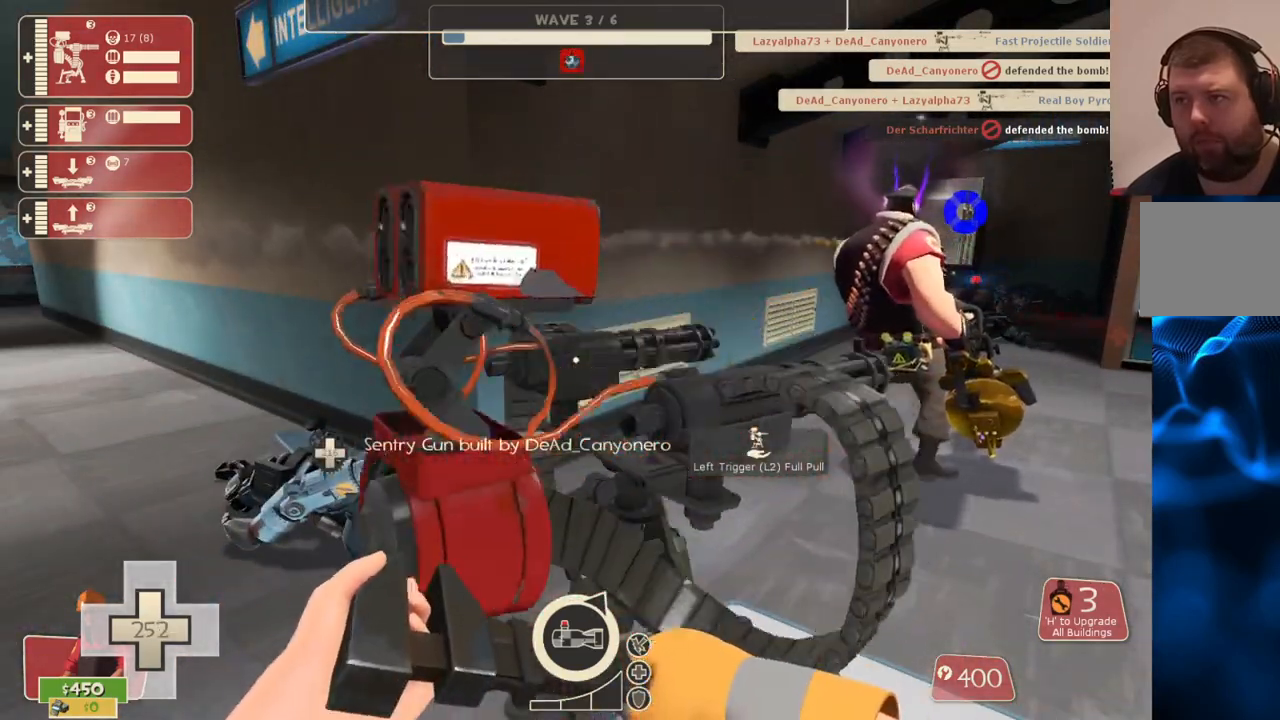
{"buttons": [], "left_stick": "center", "right_stick": "center", "events": []}
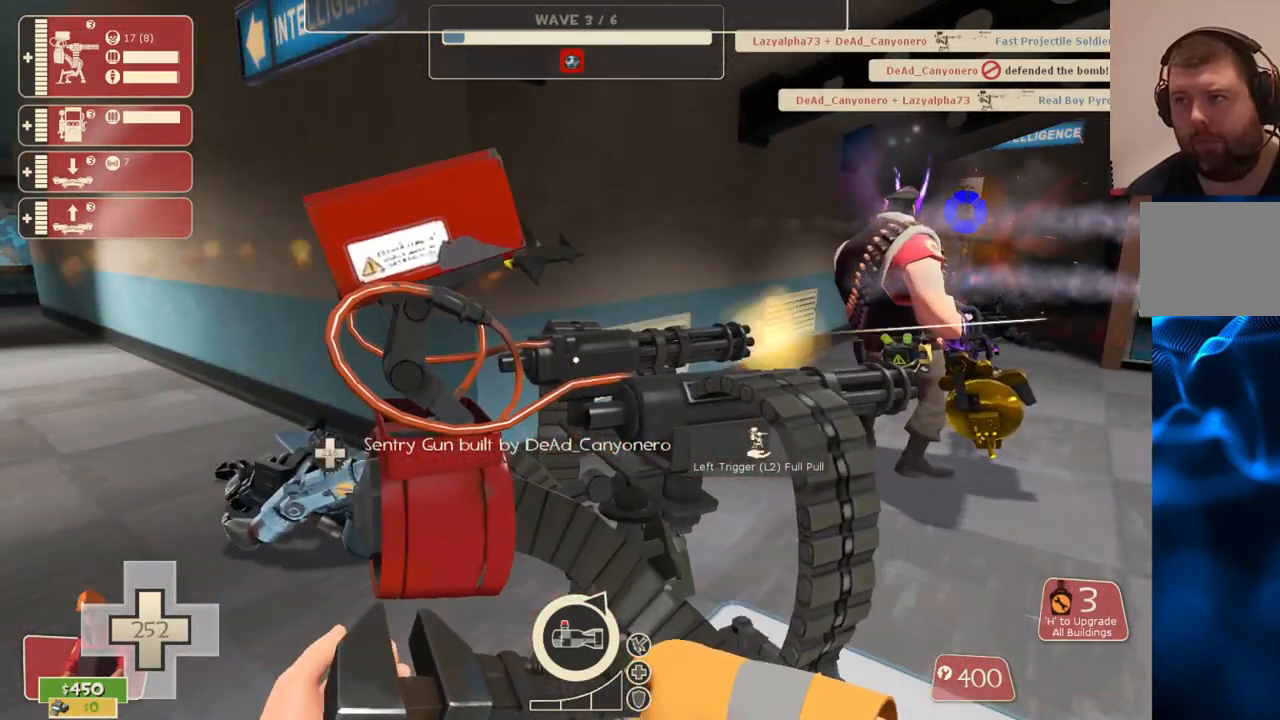
{"buttons": [], "left_stick": "center", "right_stick": "center", "events": []}
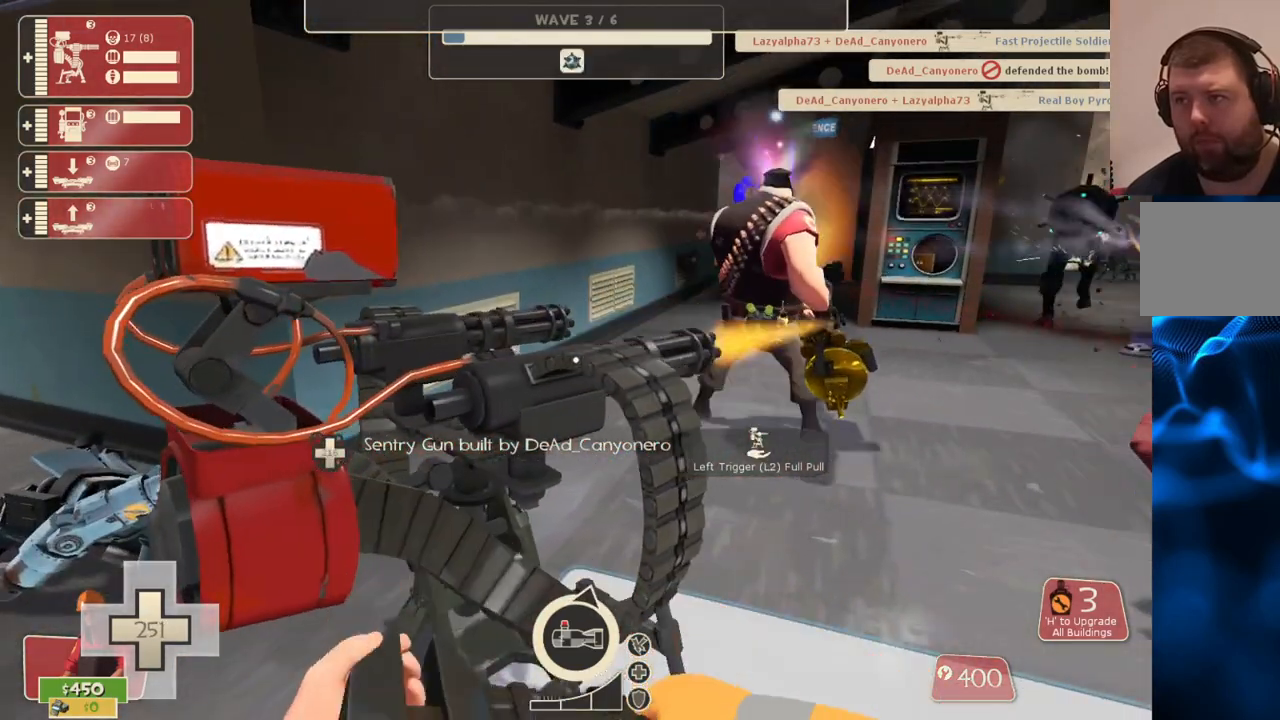
{"buttons": ["L2"], "left_stick": "up", "right_stick": "center", "events": [[367, "left_stick", "up-left"], [417, "L2", "down"], [417, "left_stick", "up"]]}
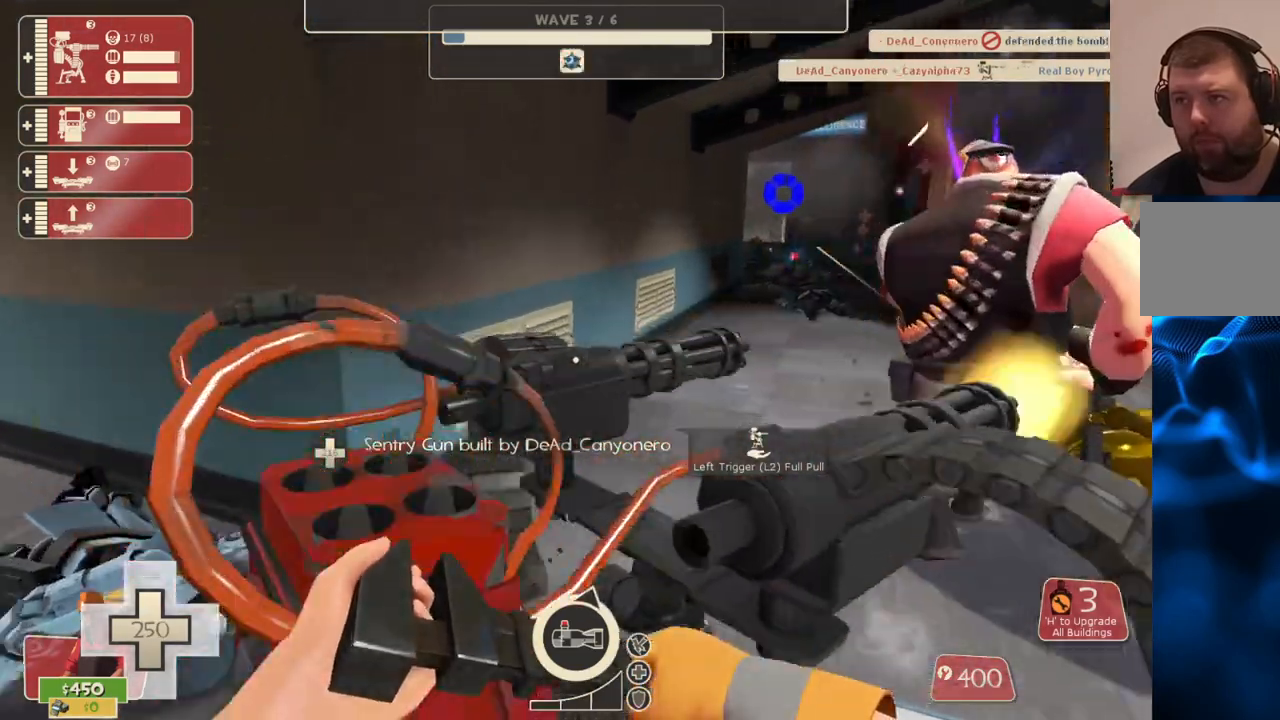
{"buttons": [], "left_stick": "up", "right_stick": "center", "events": [[67, "L2", "up"], [167, "right_stick", "right"], [267, "right_stick", "center"]]}
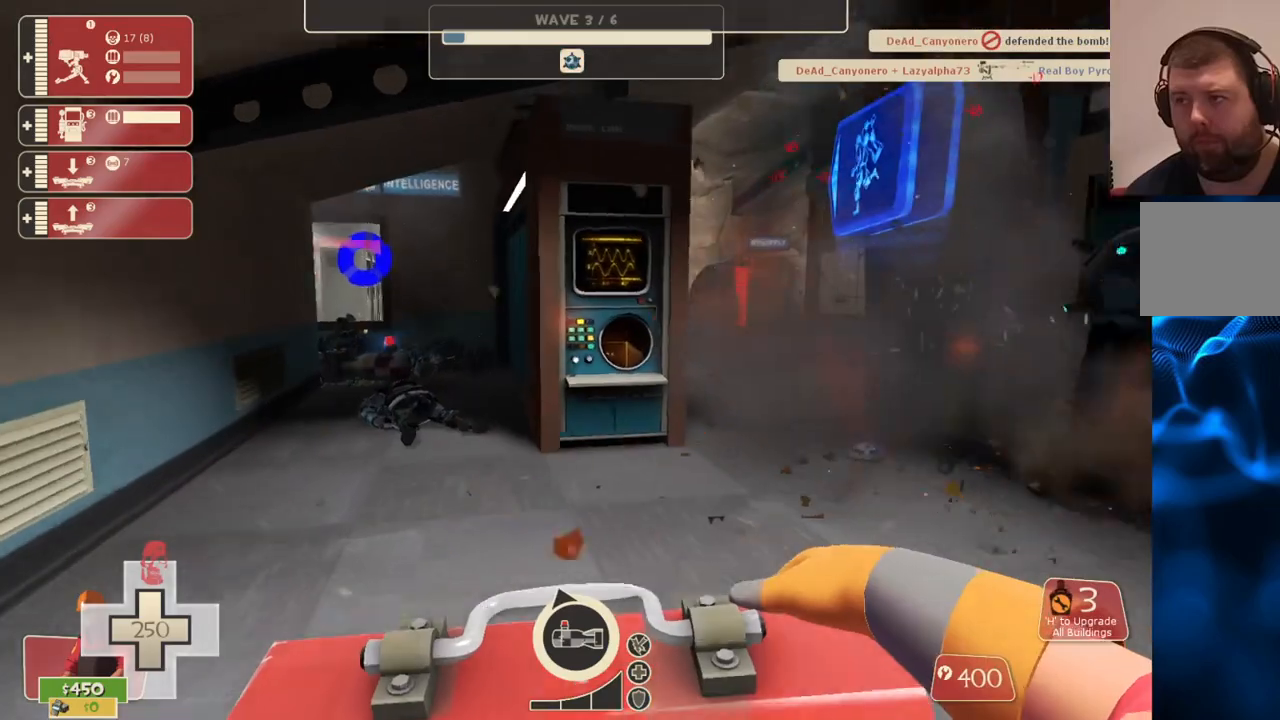
{"buttons": [], "left_stick": "up-right", "right_stick": "center", "events": [[283, "left_stick", "up-right"]]}
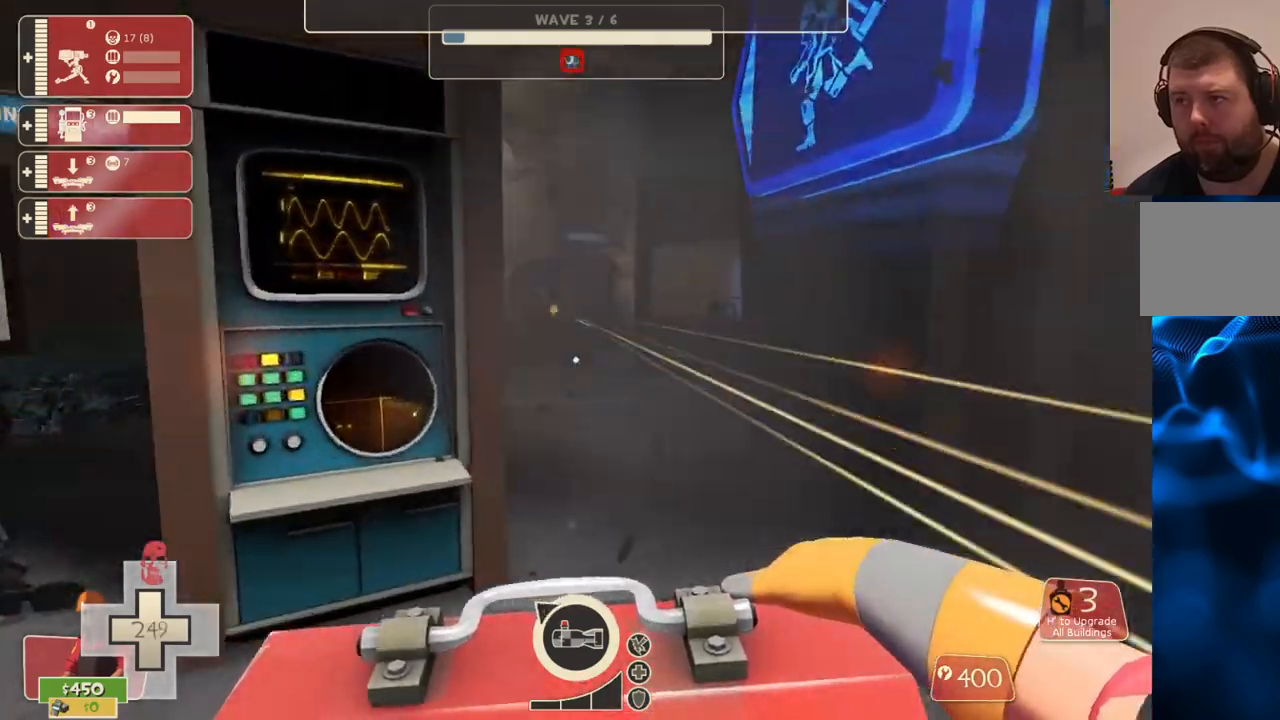
{"buttons": [], "left_stick": "up", "right_stick": "center", "events": [[333, "left_stick", "up"]]}
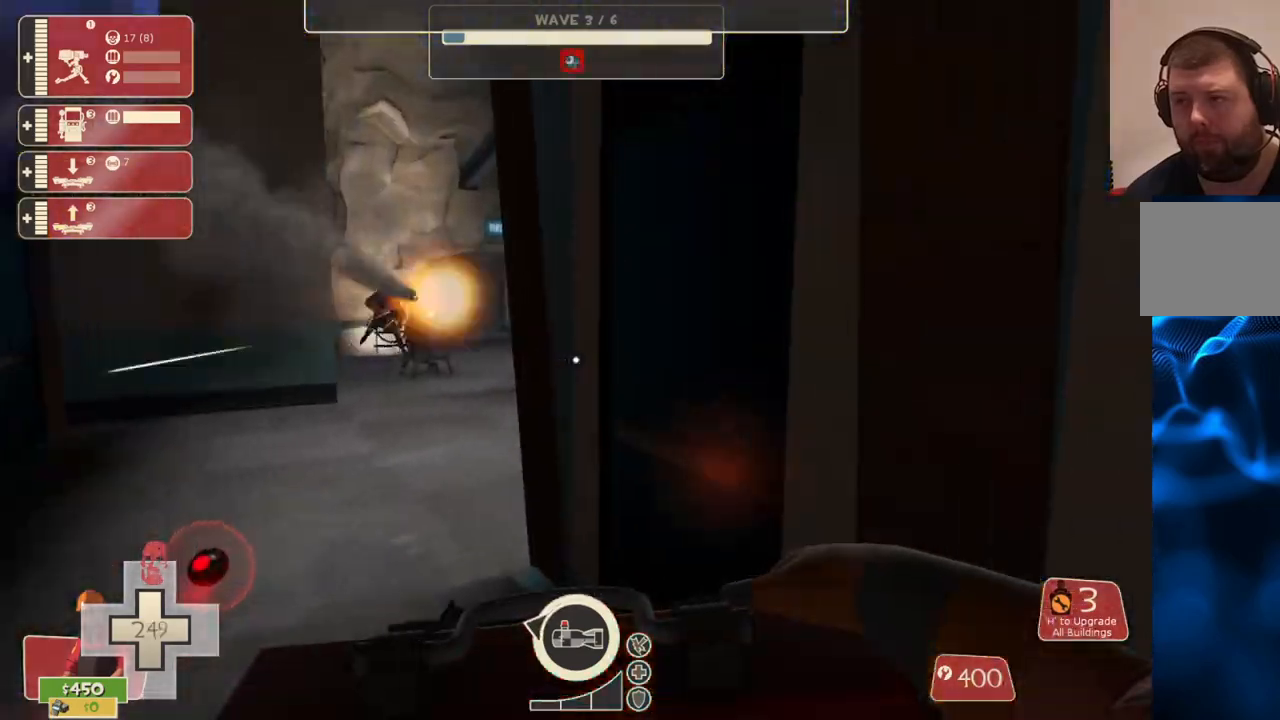
{"buttons": [], "left_stick": "right", "right_stick": "left", "events": [[117, "right_stick", "left"], [217, "left_stick", "up-right"], [383, "right_stick", "center"], [450, "left_stick", "right"], [500, "right_stick", "left"]]}
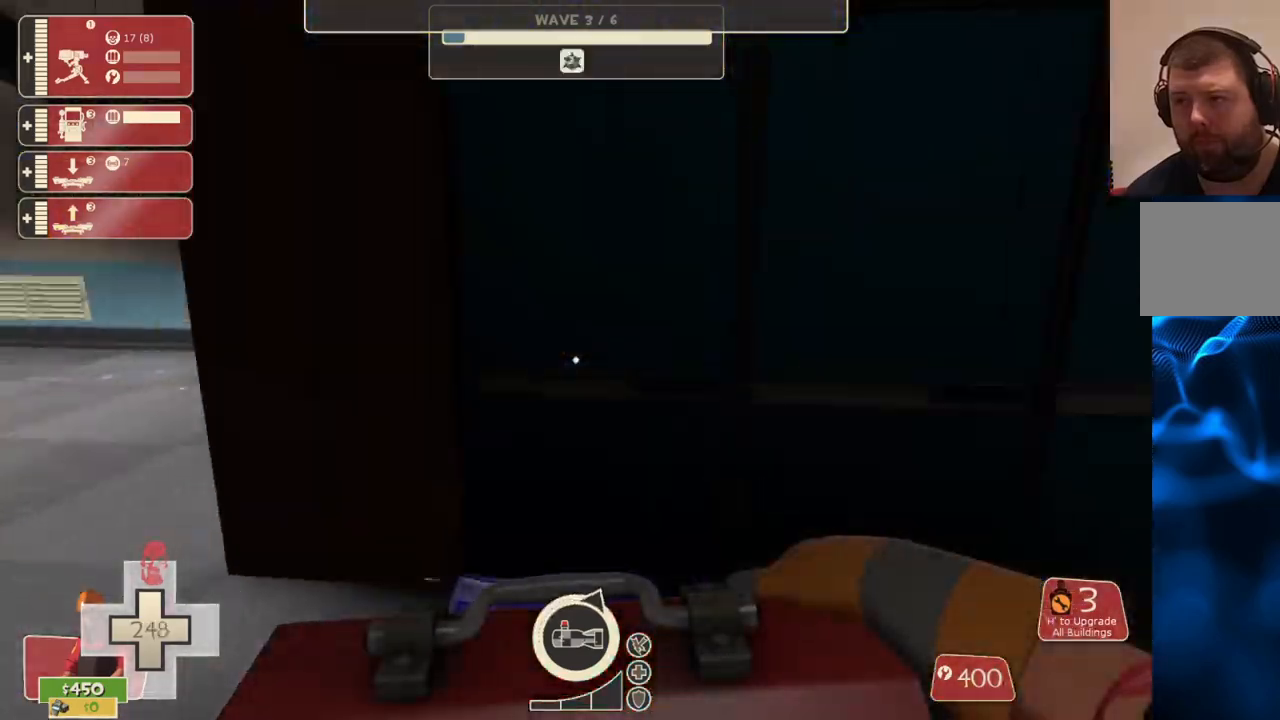
{"buttons": [], "left_stick": "down", "right_stick": "center", "events": [[100, "left_stick", "down-right"], [150, "right_stick", "center"], [383, "left_stick", "down"]]}
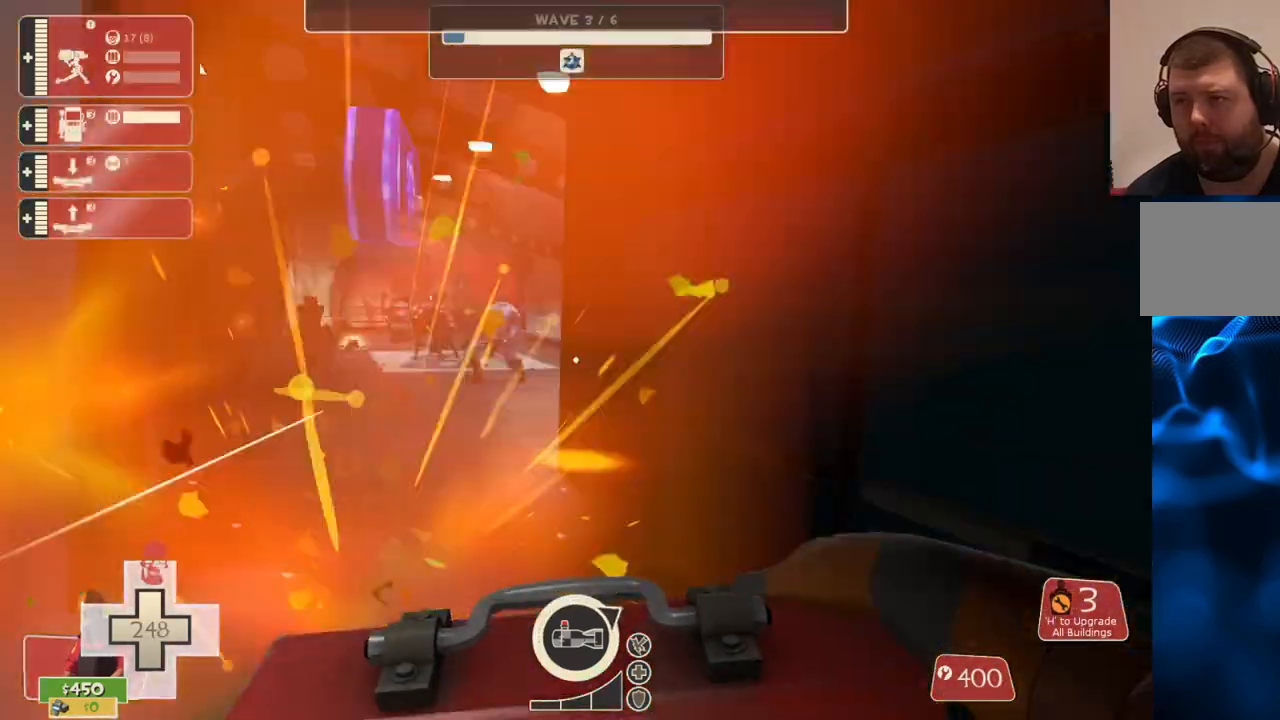
{"buttons": [], "left_stick": "up", "right_stick": "center", "events": [[267, "left_stick", "up-left"], [333, "left_stick", "up"]]}
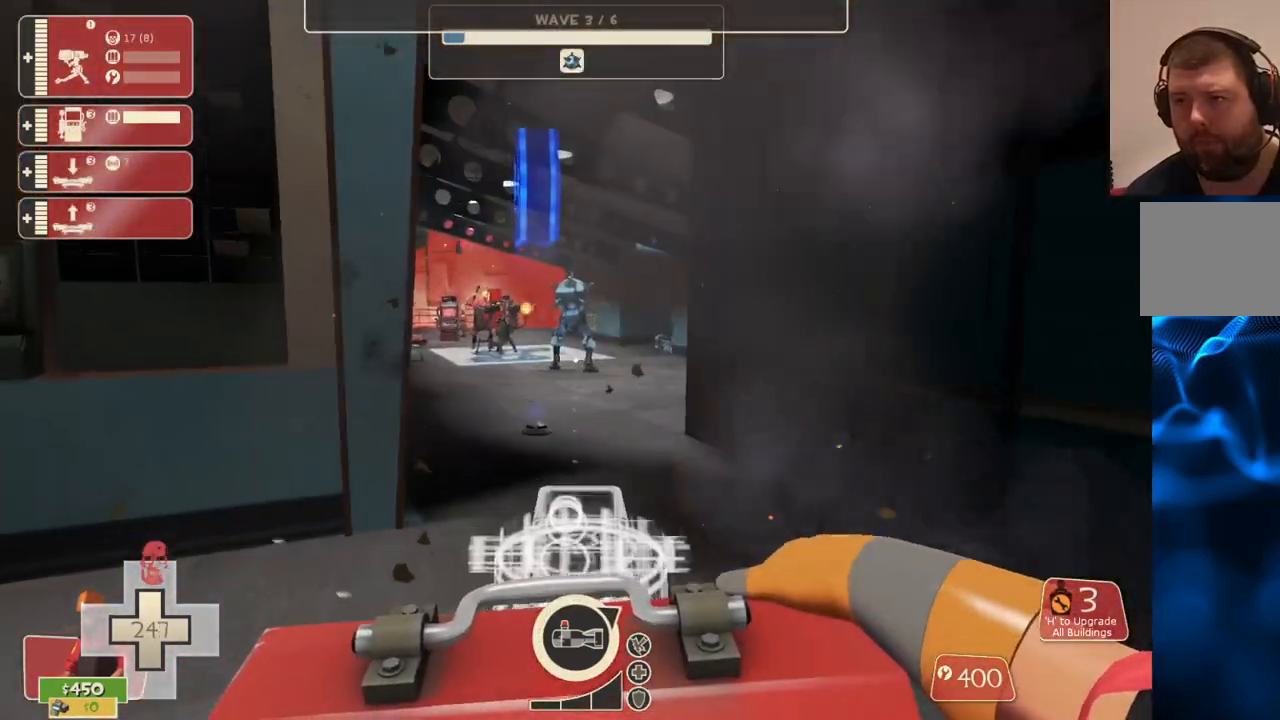
{"buttons": [], "left_stick": "center", "right_stick": "center", "events": [[200, "R2", "down"], [233, "left_stick", "center"], [417, "R2", "up"]]}
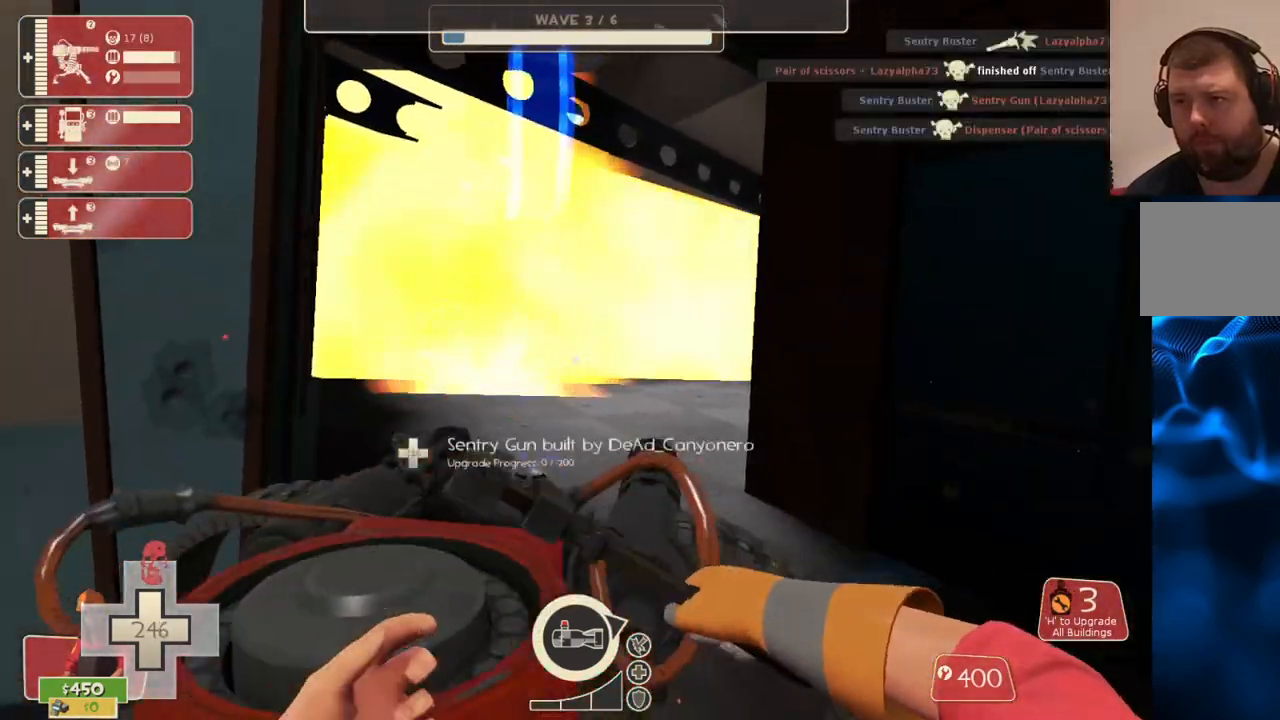
{"buttons": ["R2"], "left_stick": "center", "right_stick": "center", "events": [[183, "R2", "down"]]}
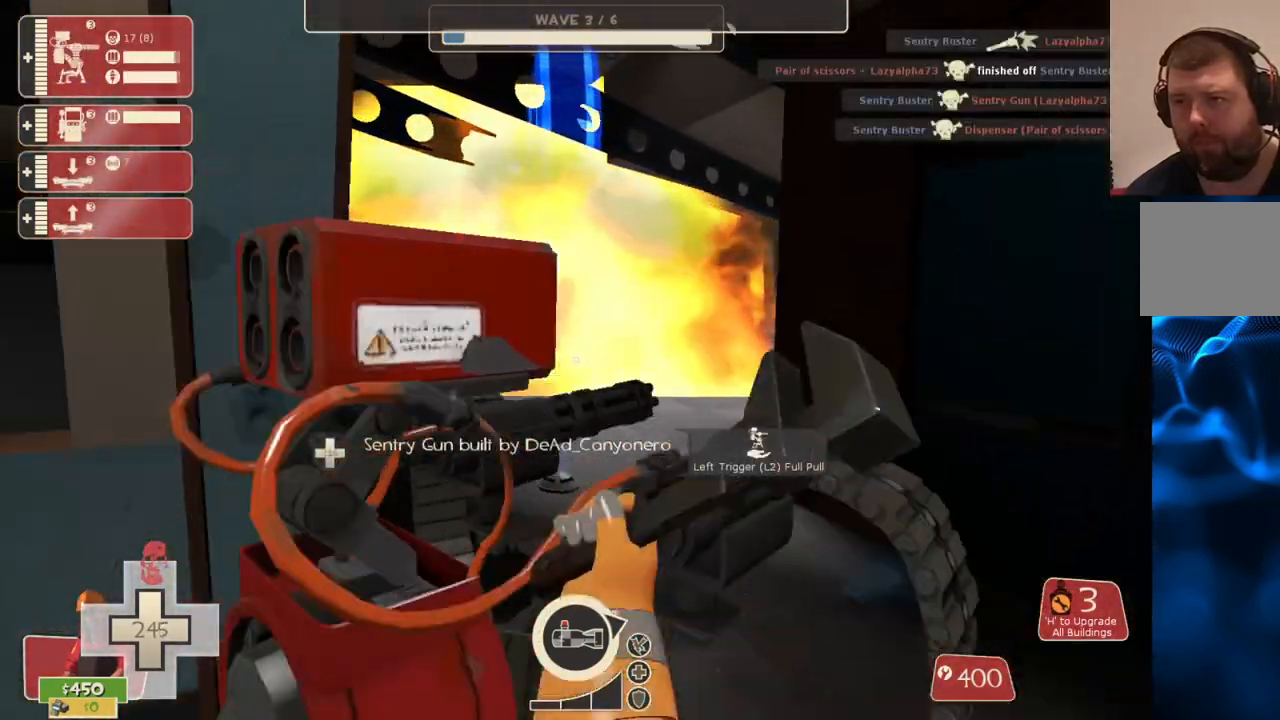
{"buttons": [], "left_stick": "center", "right_stick": "center", "events": [[300, "R2", "up"]]}
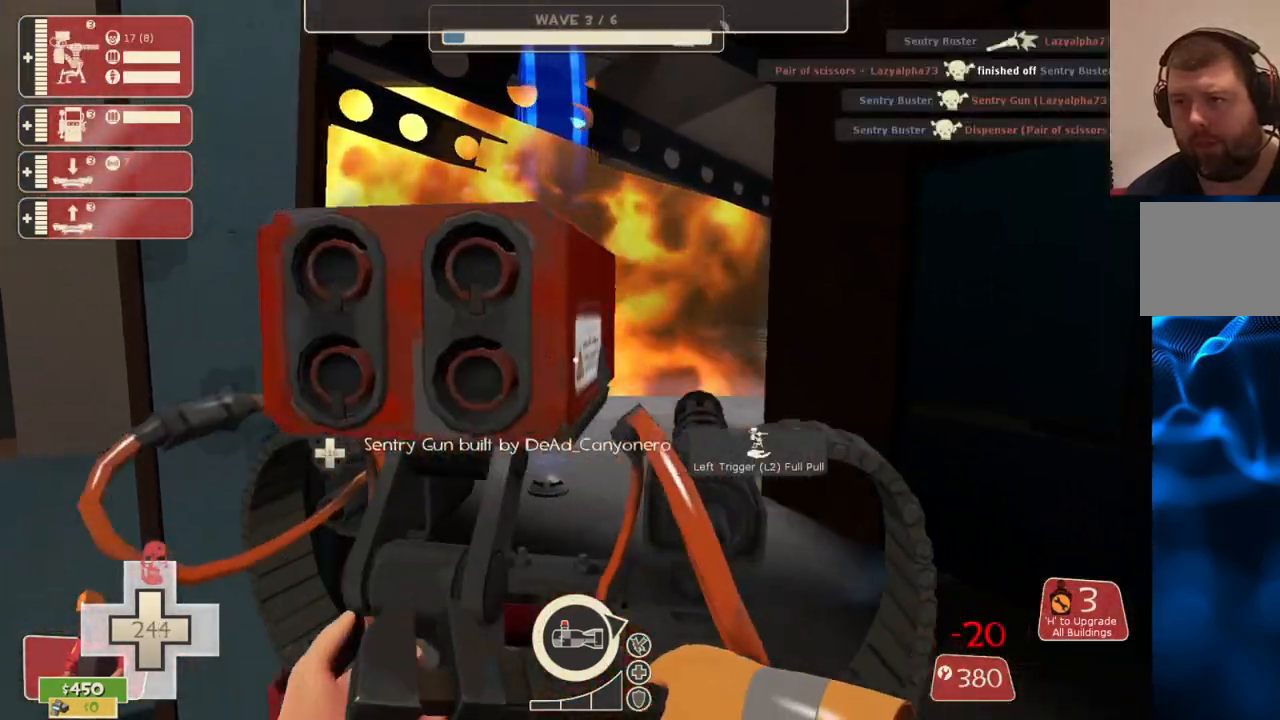
{"buttons": ["R2"], "left_stick": "center", "right_stick": "center", "events": [[167, "R2", "down"]]}
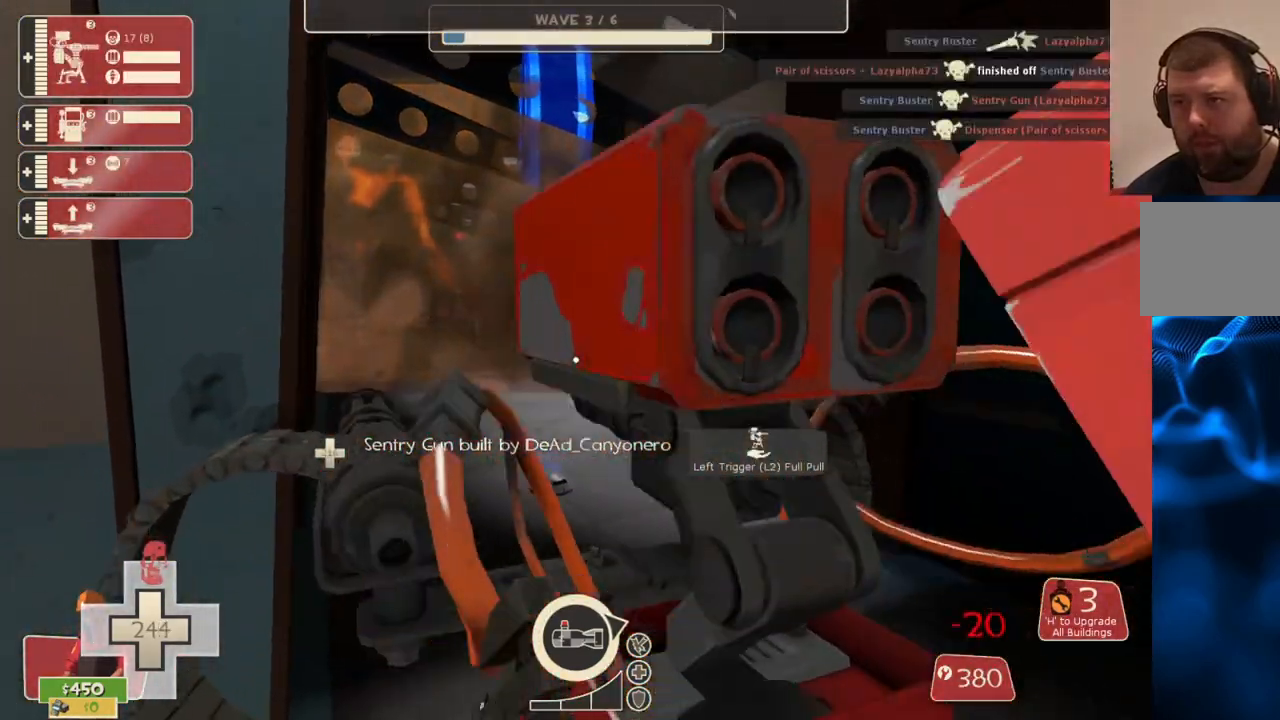
{"buttons": ["R2"], "left_stick": "center", "right_stick": "center", "events": []}
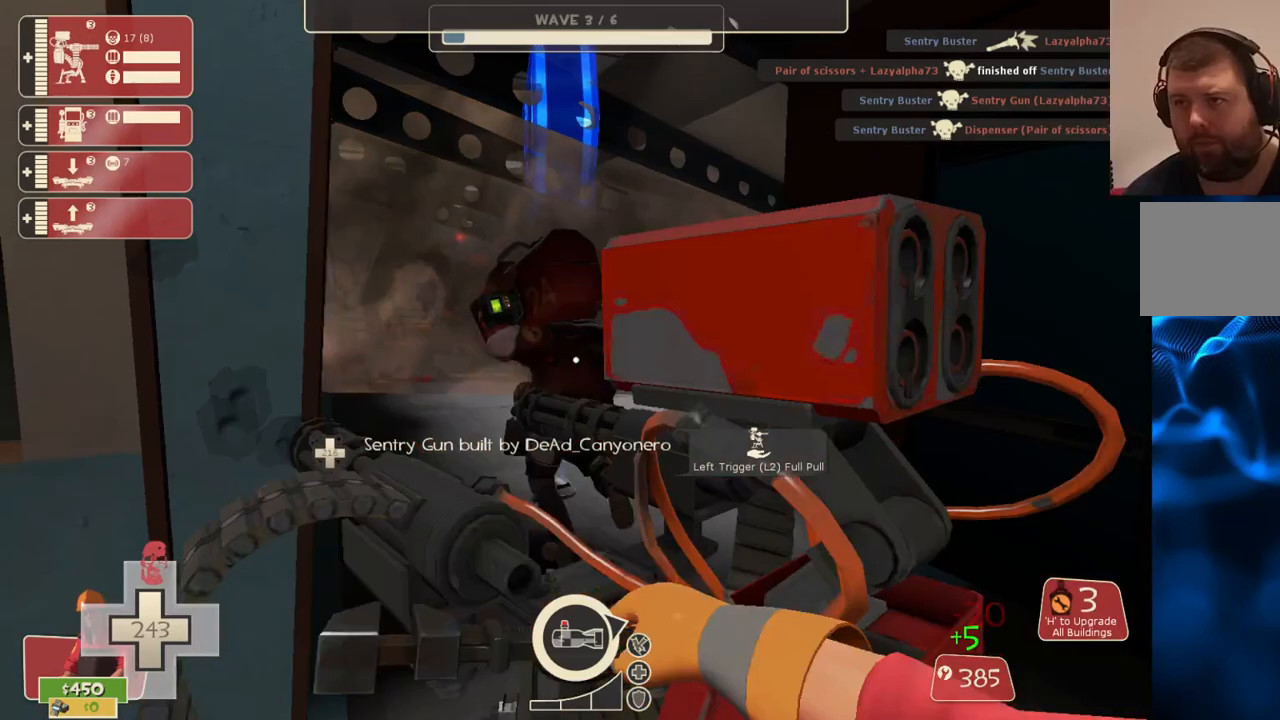
{"buttons": ["R2"], "left_stick": "center", "right_stick": "center", "events": []}
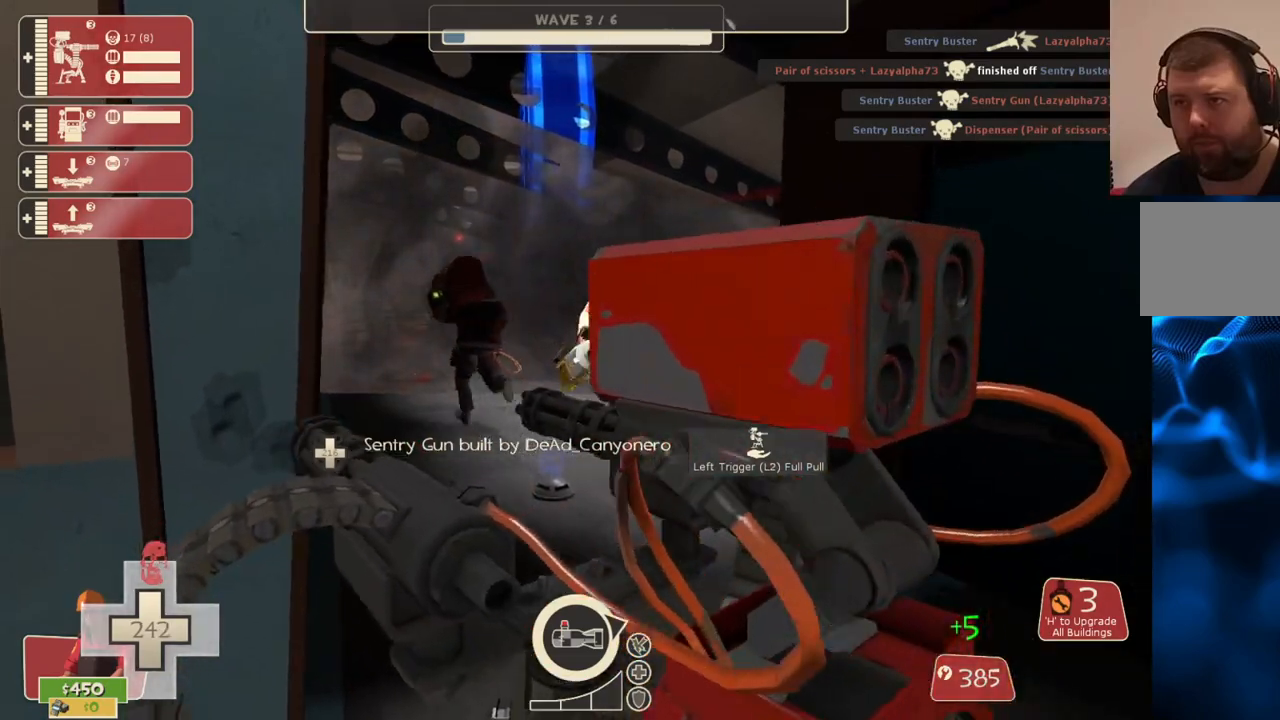
{"buttons": ["R2"], "left_stick": "center", "right_stick": "center", "events": []}
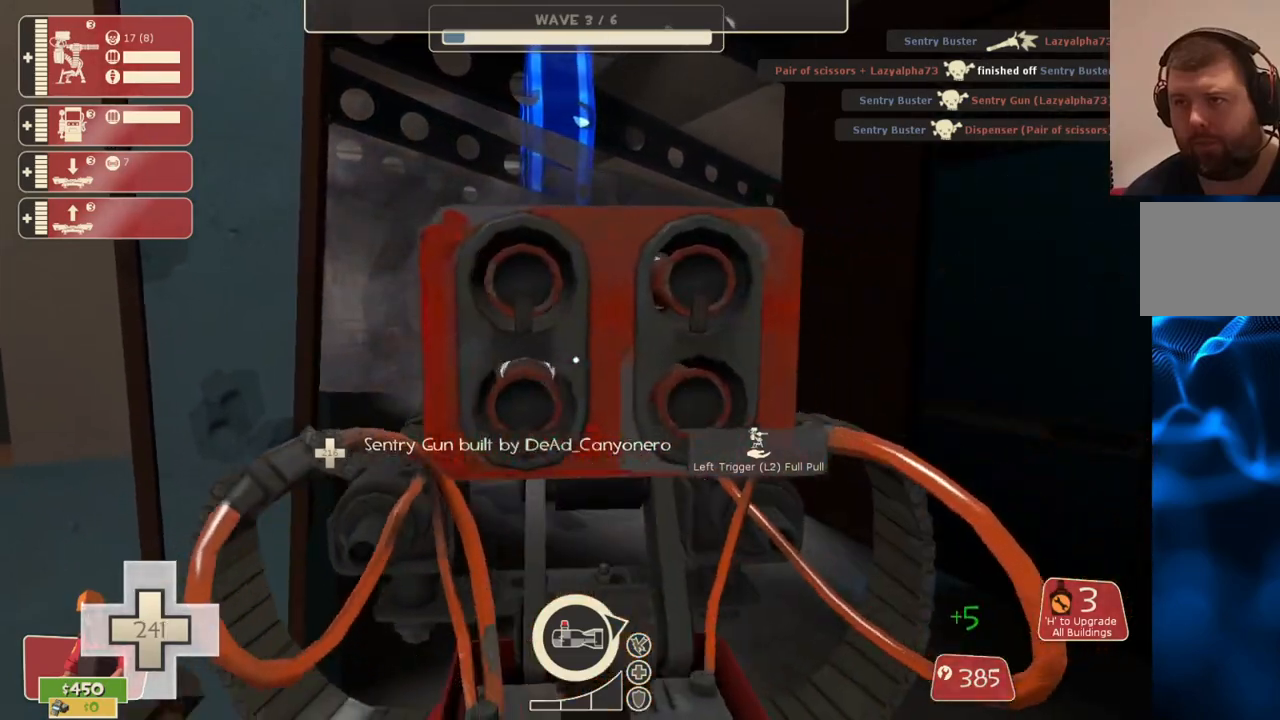
{"buttons": ["L2"], "left_stick": "center", "right_stick": "center", "events": [[150, "right_stick", "up"], [167, "R2", "up"], [233, "right_stick", "center"], [383, "L2", "down"]]}
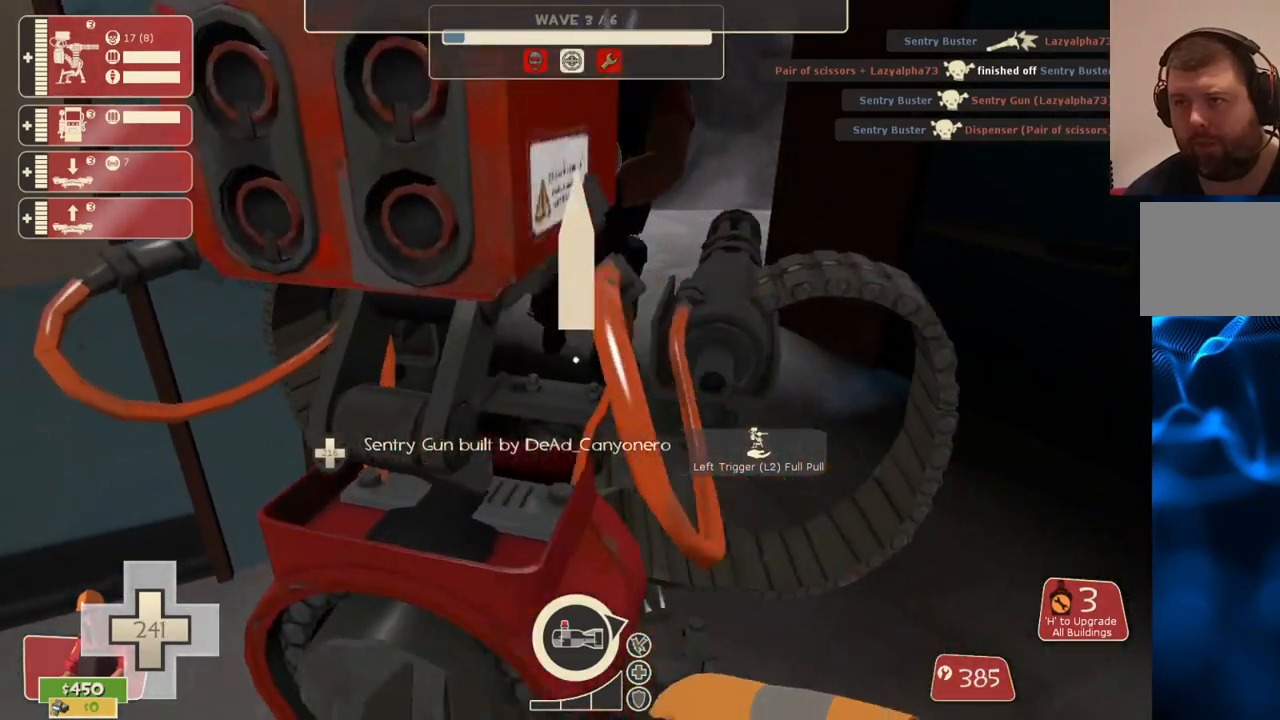
{"buttons": [], "left_stick": "up", "right_stick": "center", "events": [[17, "left_stick", "up"], [67, "L2", "up"]]}
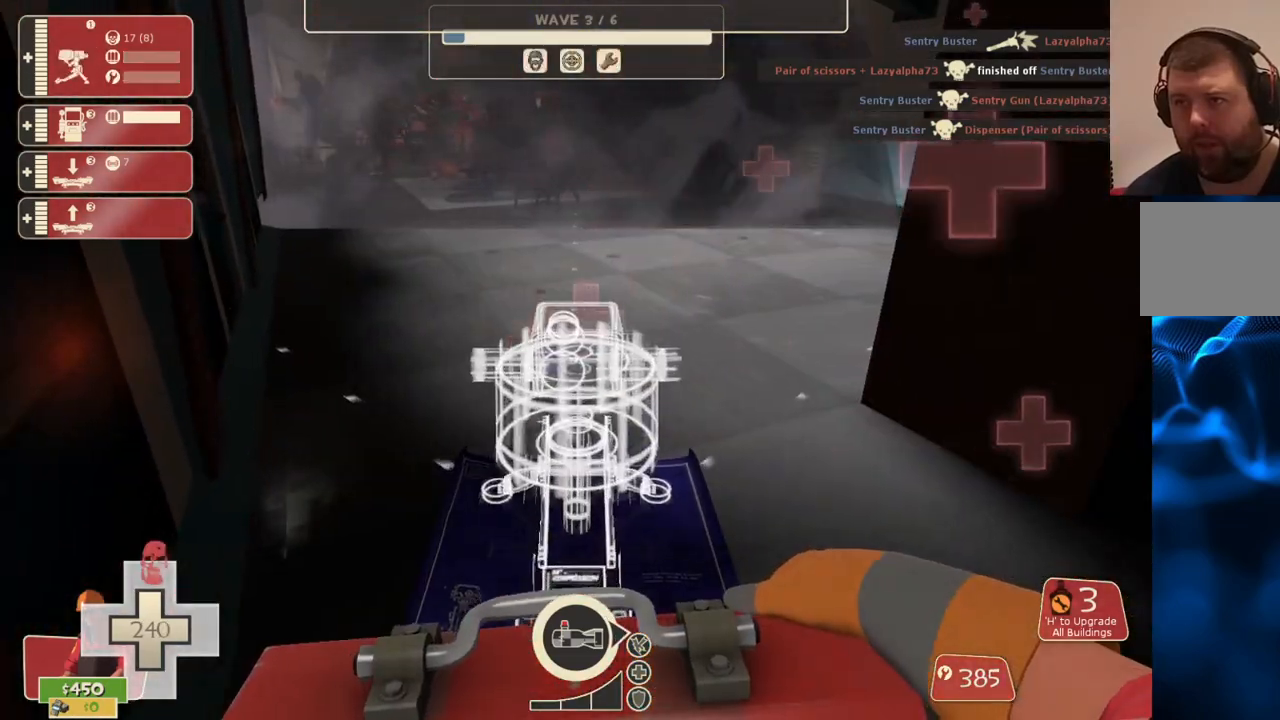
{"buttons": [], "left_stick": "up-left", "right_stick": "center", "events": [[467, "left_stick", "up-left"]]}
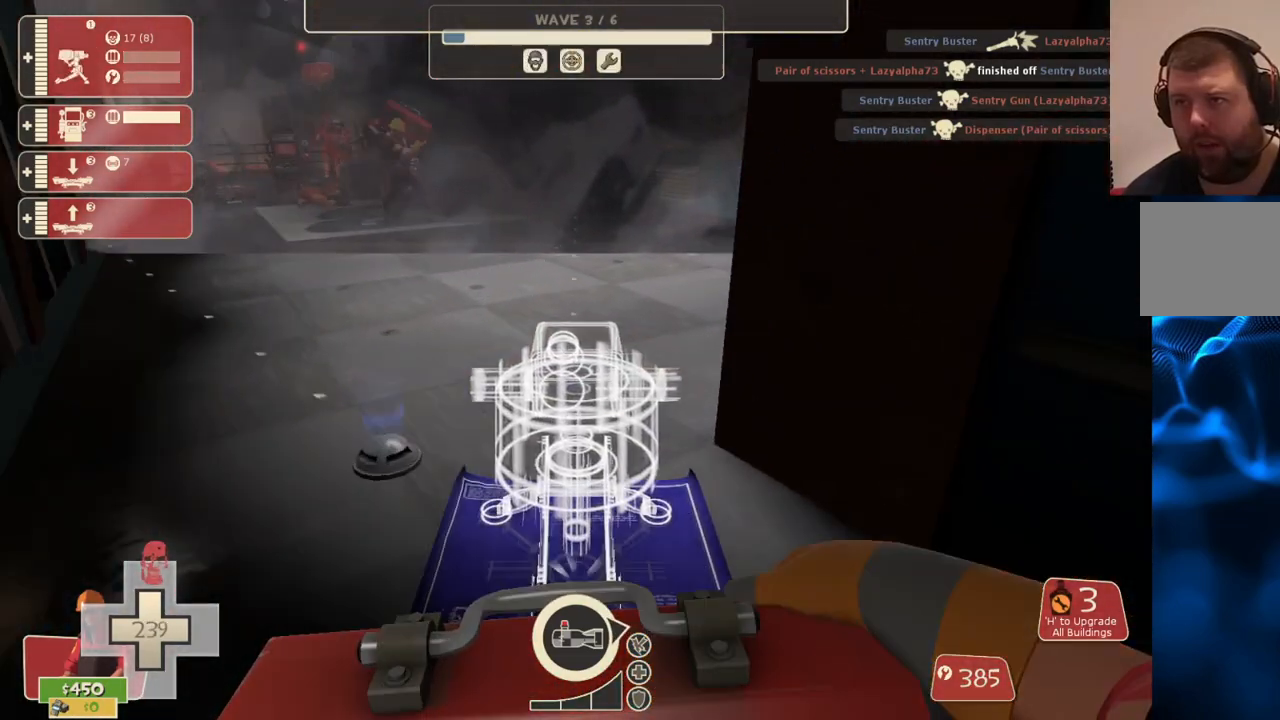
{"buttons": [], "left_stick": "left", "right_stick": "right", "events": [[383, "right_stick", "right"], [500, "left_stick", "left"]]}
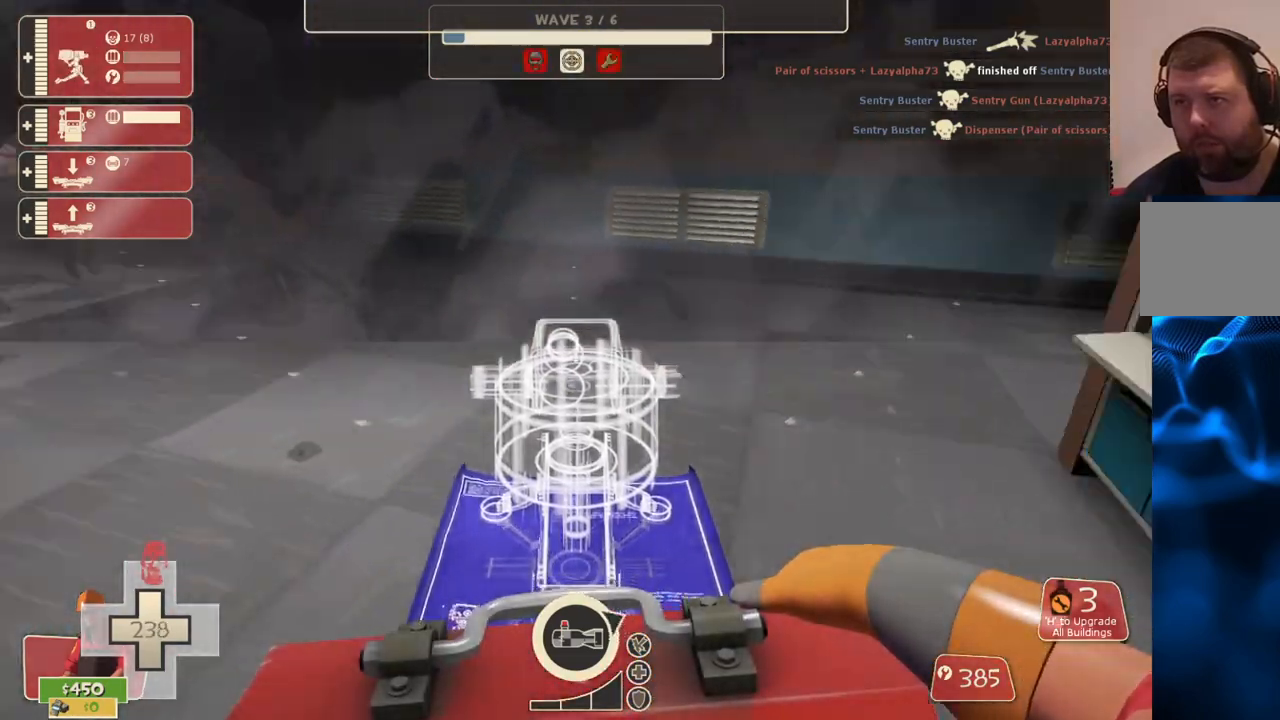
{"buttons": [], "left_stick": "down-left", "right_stick": "center", "events": [[117, "left_stick", "down-left"], [167, "right_stick", "center"]]}
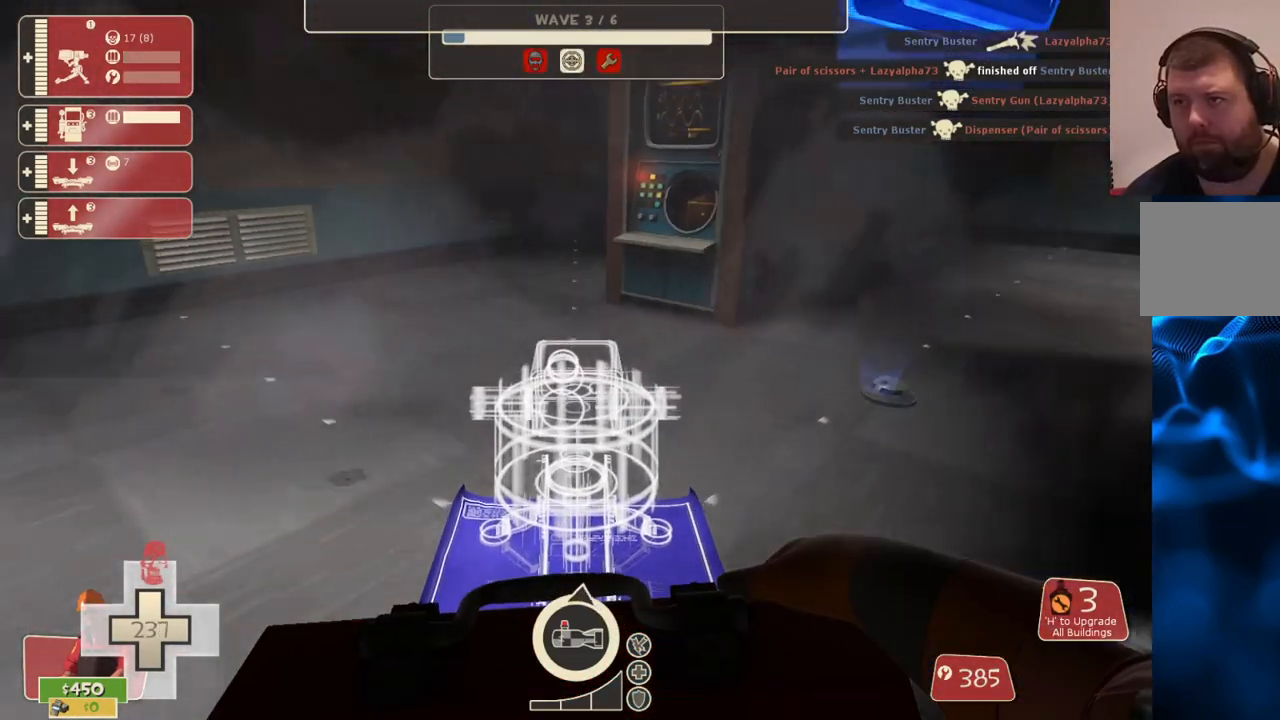
{"buttons": ["R2"], "left_stick": "down-left", "right_stick": "center", "events": [[433, "R2", "down"]]}
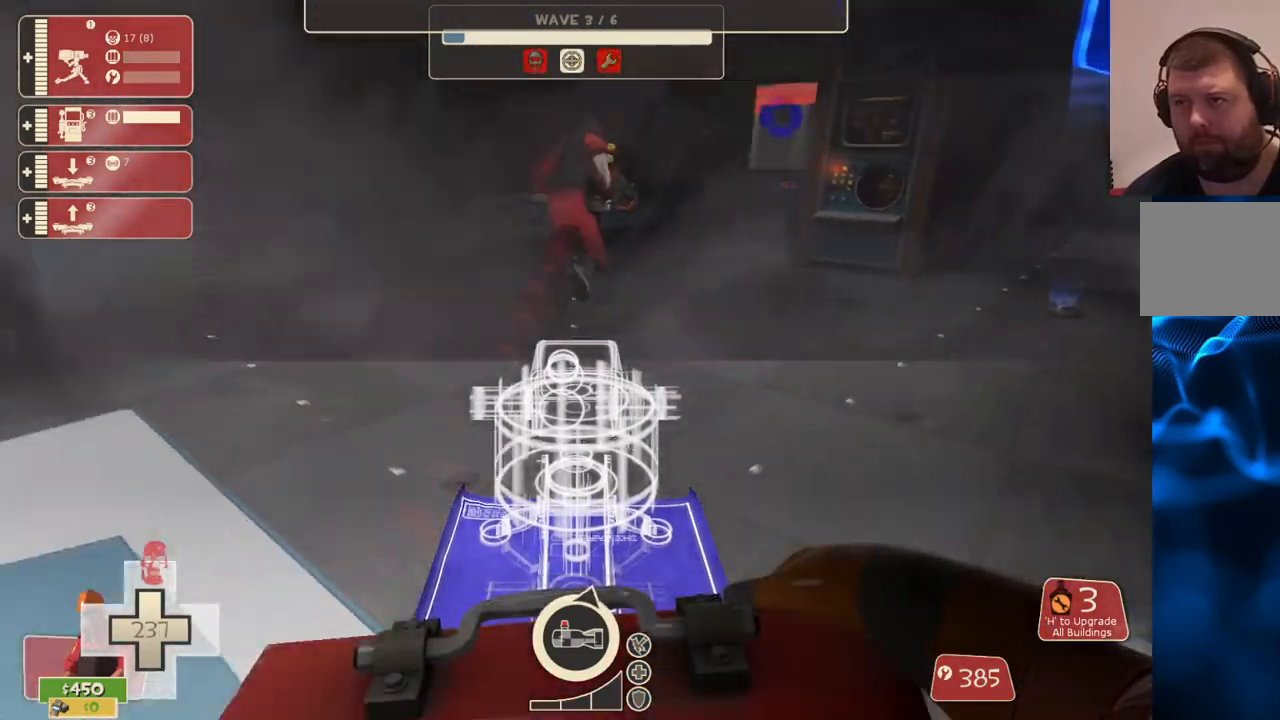
{"buttons": [], "left_stick": "center", "right_stick": "center", "events": [[217, "R2", "up"], [500, "left_stick", "center"]]}
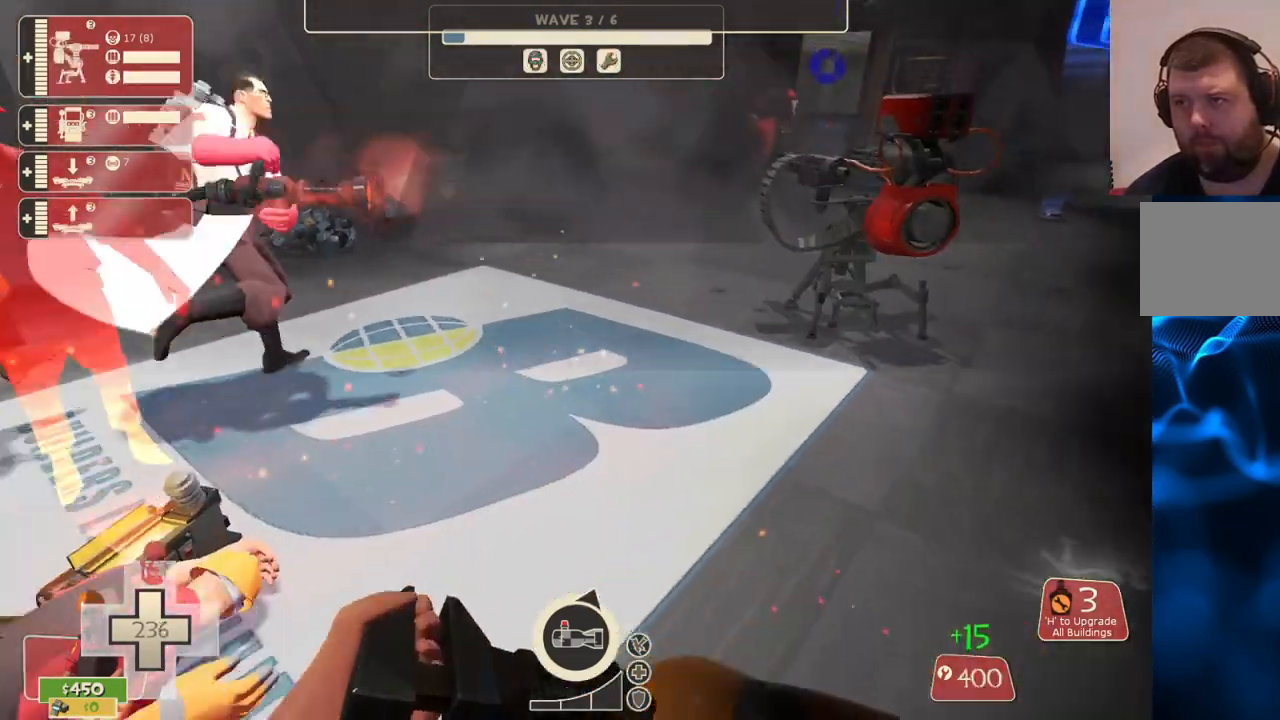
{"buttons": ["R2"], "left_stick": "up-right", "right_stick": "center", "events": [[50, "left_stick", "up-right"], [433, "R2", "down"]]}
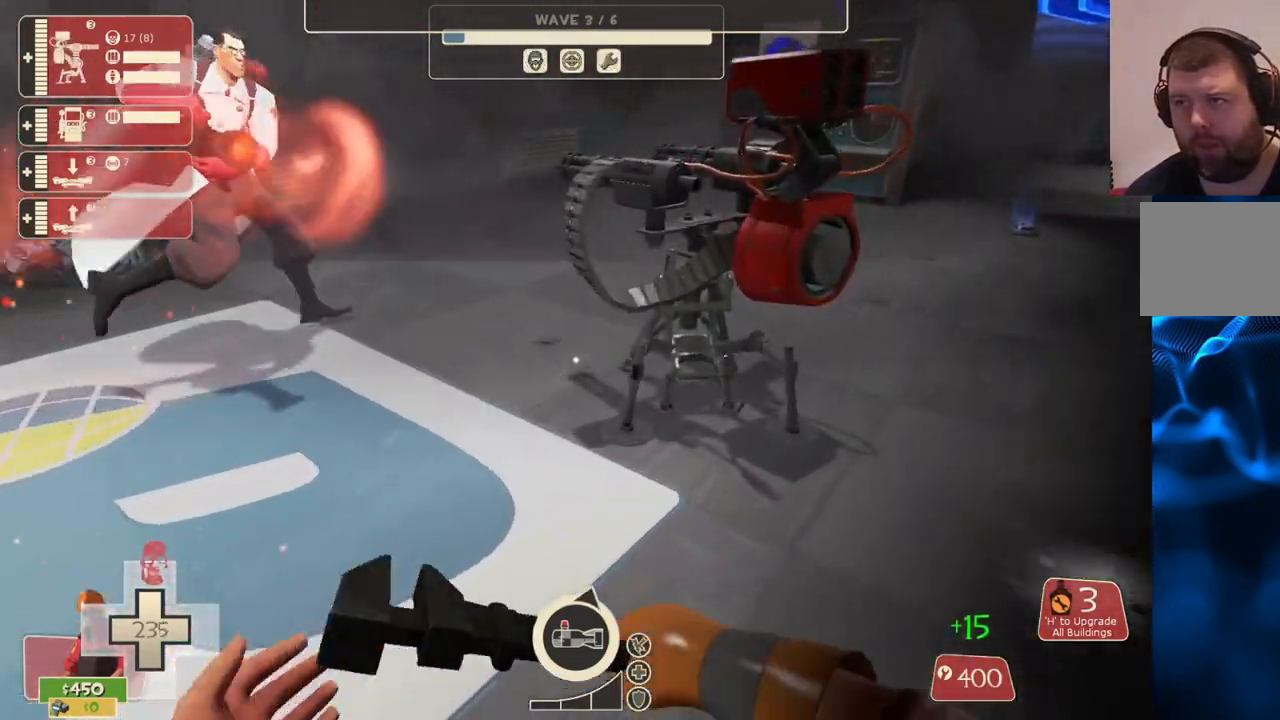
{"buttons": ["R2"], "left_stick": "center", "right_stick": "left", "events": [[100, "right_stick", "left"], [367, "left_stick", "center"]]}
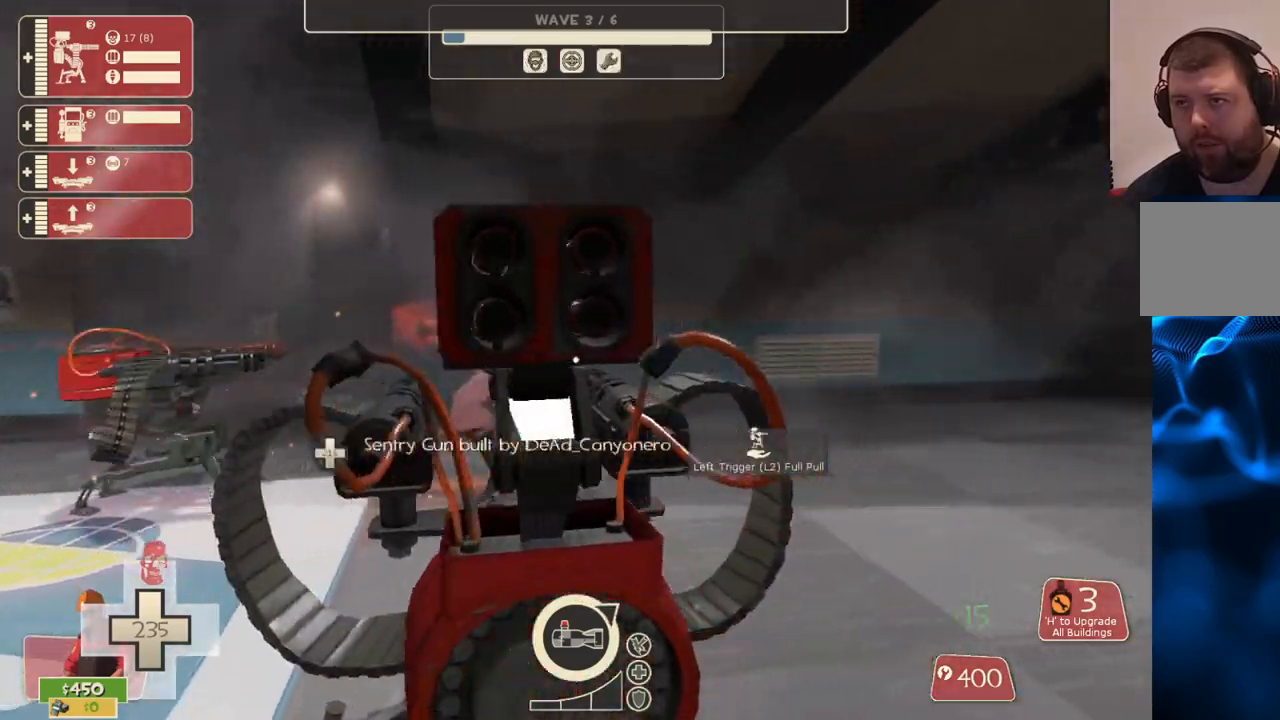
{"buttons": ["R2"], "left_stick": "center", "right_stick": "center", "events": [[500, "right_stick", "center"]]}